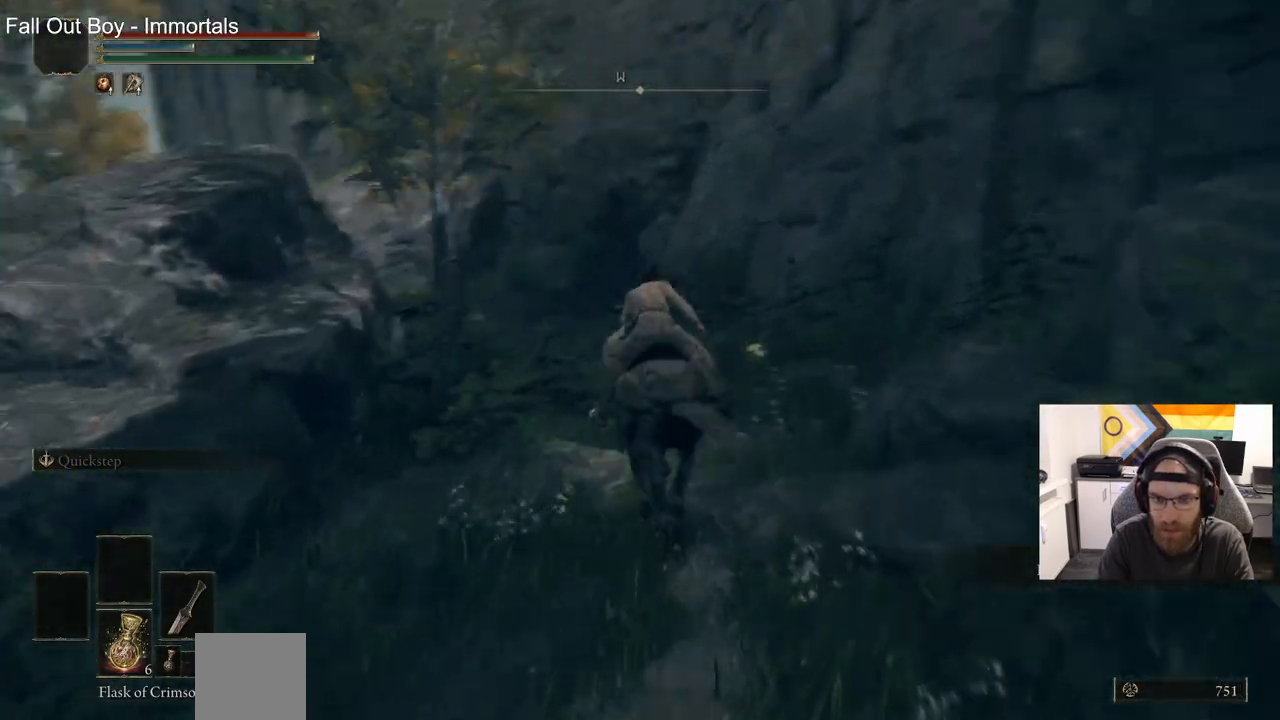
Gameplay with a controller (PlayStation layout); each line is a JSON object with the inputs held at the frame after it. "events" lists button and stick changes between this image and that frame as [ms after this image, input, new state], when the widget could be followed in between.
{"buttons": ["TRIANGLE"], "left_stick": "up", "right_stick": "center", "events": [[333, "left_stick", "up"], [333, "right_stick", "center"], [400, "TRIANGLE", "down"]]}
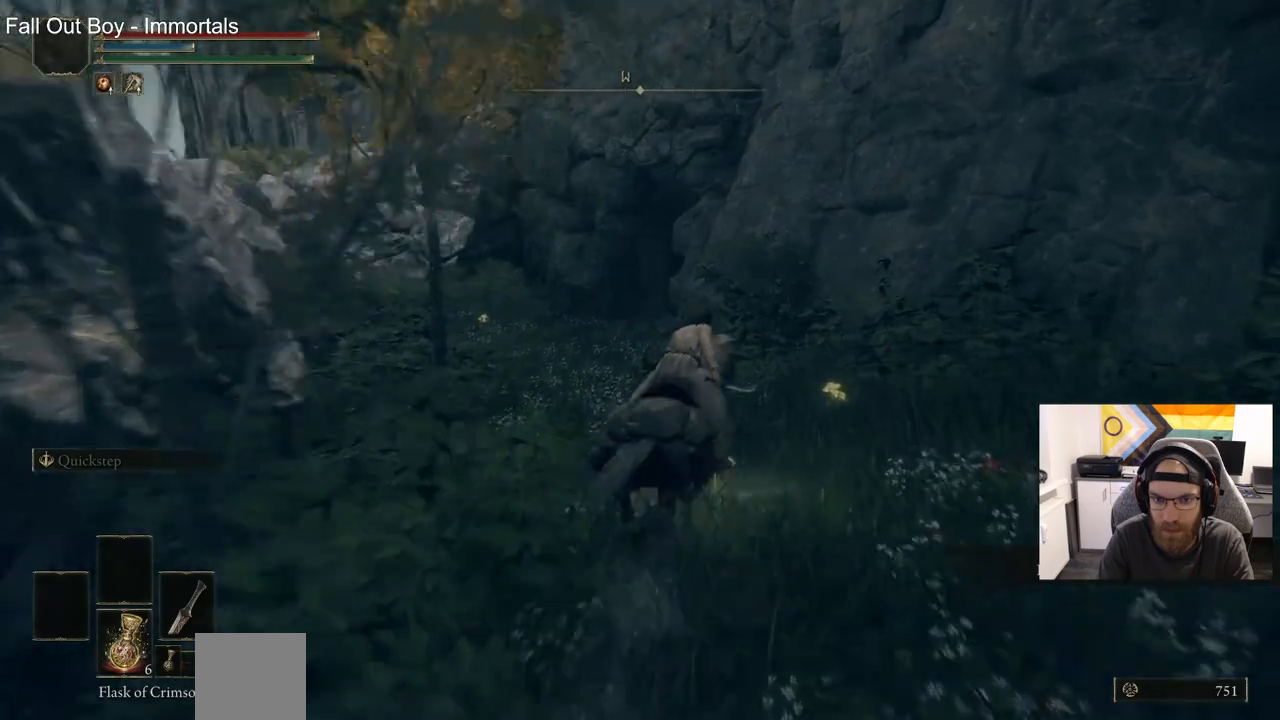
{"buttons": [], "left_stick": "up", "right_stick": "center", "events": [[17, "TRIANGLE", "up"], [133, "TRIANGLE", "down"], [233, "TRIANGLE", "up"], [350, "TRIANGLE", "down"], [433, "TRIANGLE", "up"]]}
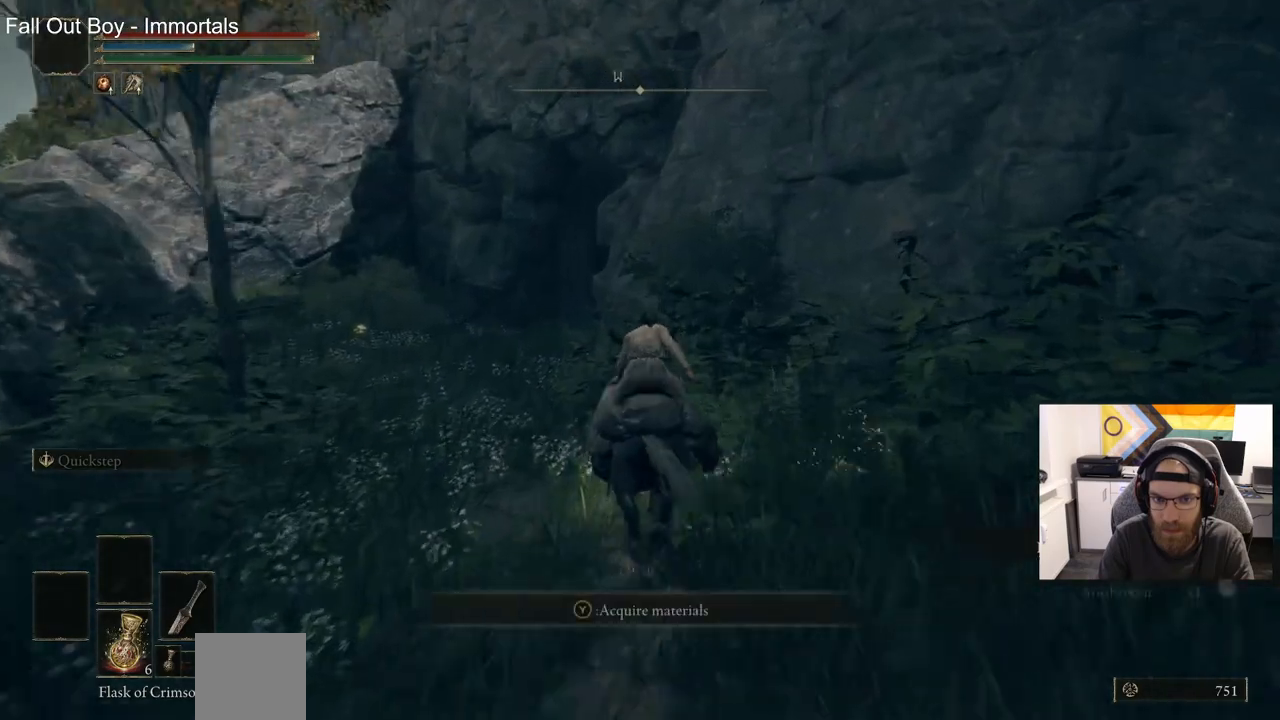
{"buttons": [], "left_stick": "up", "right_stick": "center", "events": [[33, "TRIANGLE", "down"], [150, "TRIANGLE", "up"], [233, "TRIANGLE", "down"], [333, "TRIANGLE", "up"]]}
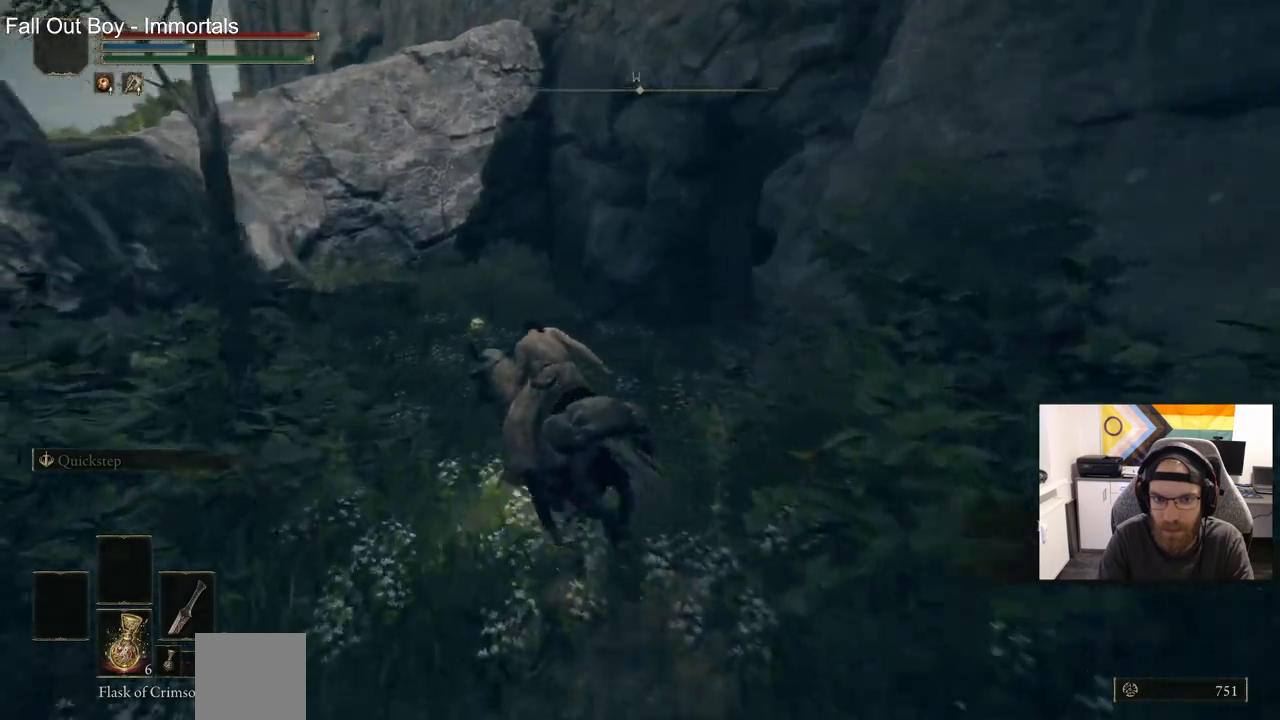
{"buttons": [], "left_stick": "up", "right_stick": "center", "events": [[350, "TRIANGLE", "down"], [500, "TRIANGLE", "up"]]}
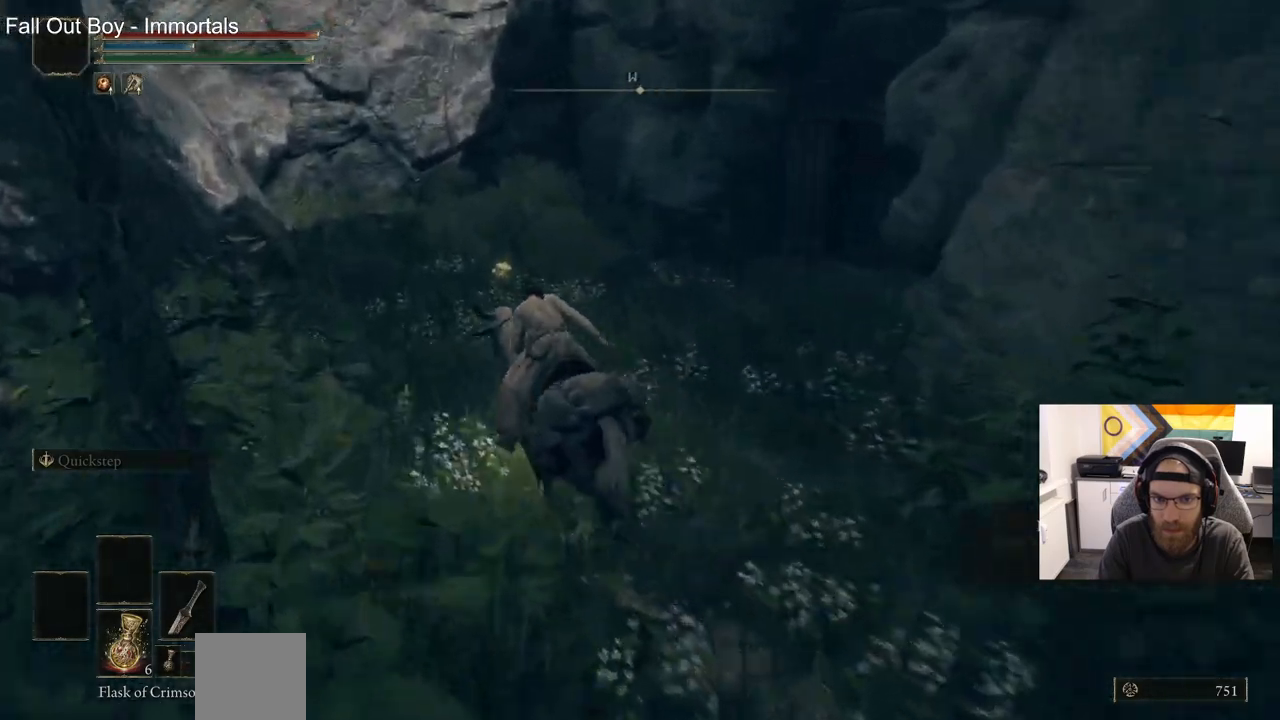
{"buttons": ["TRIANGLE"], "left_stick": "up", "right_stick": "center", "events": [[50, "TRIANGLE", "down"], [350, "TRIANGLE", "up"], [467, "TRIANGLE", "down"]]}
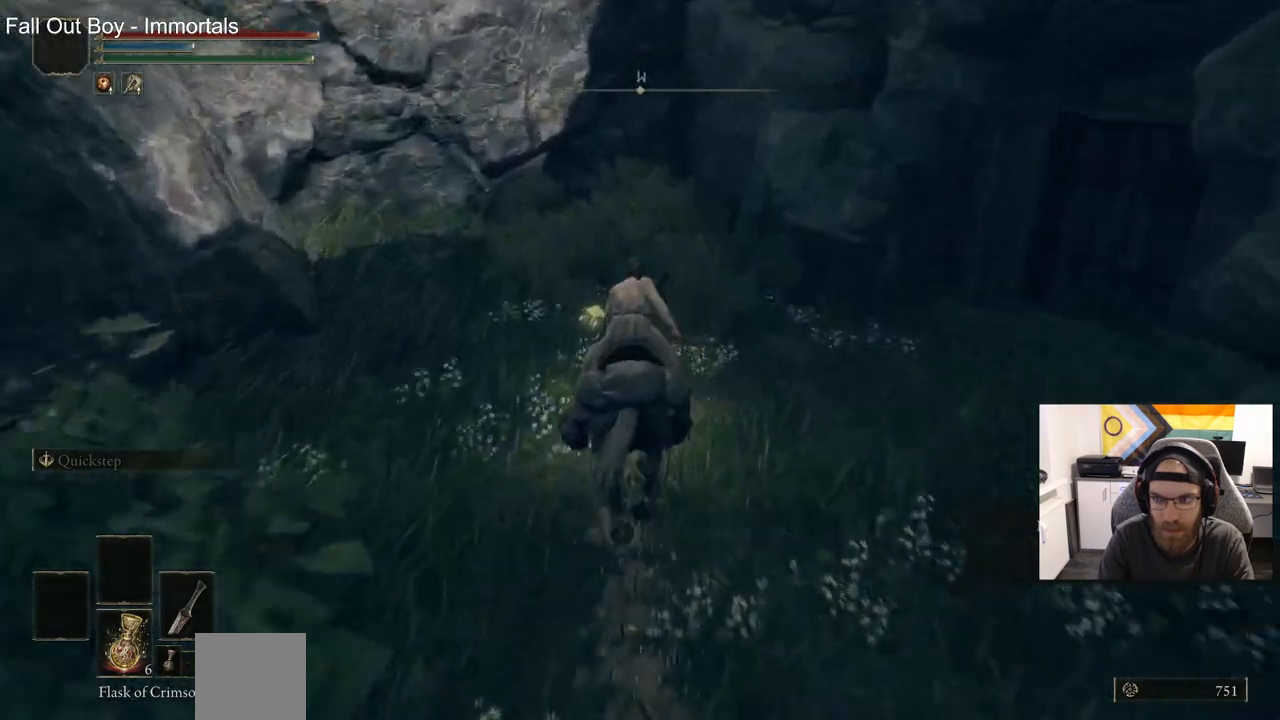
{"buttons": [], "left_stick": "up", "right_stick": "center"}
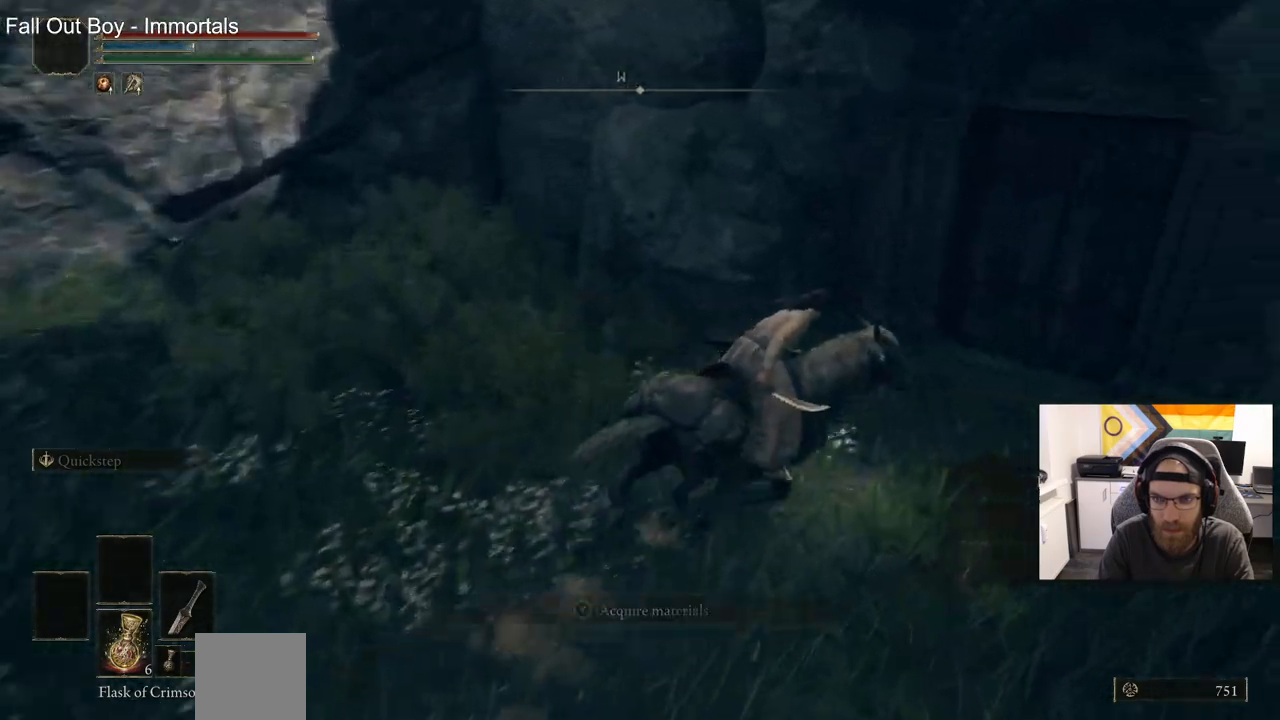
{"buttons": [], "left_stick": "up", "right_stick": "center"}
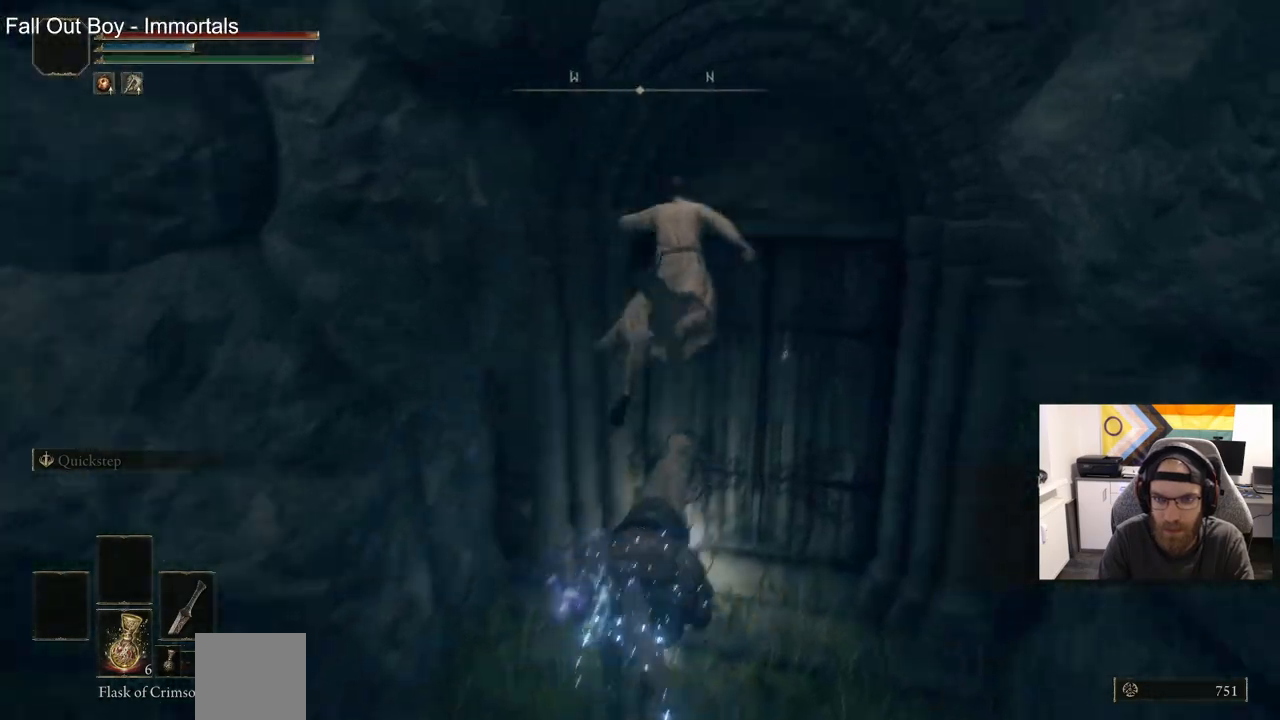
{"buttons": ["TRIANGLE"], "left_stick": "up", "right_stick": "center", "events": [[283, "TRIANGLE", "down"], [383, "TRIANGLE", "up"], [467, "TRIANGLE", "down"]]}
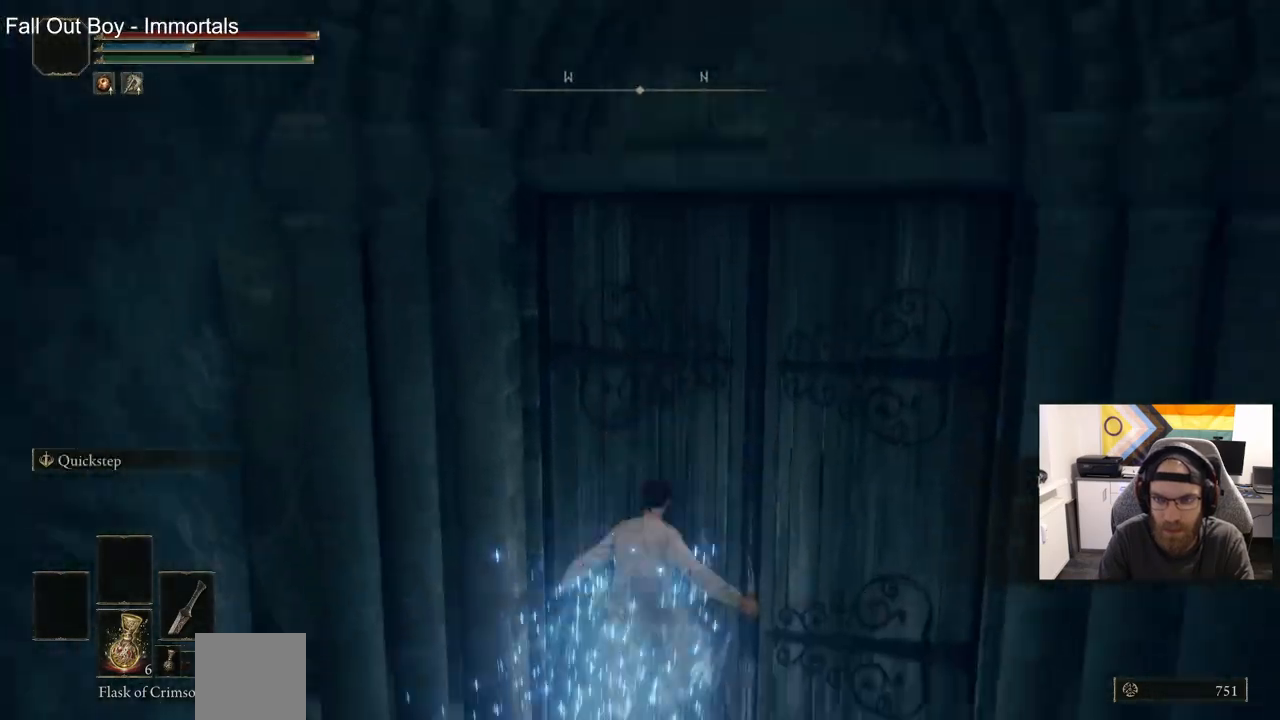
{"buttons": [], "left_stick": "up-right", "right_stick": "center", "events": [[83, "TRIANGLE", "up"], [167, "TRIANGLE", "down"], [250, "TRIANGLE", "up"], [300, "left_stick", "up-right"]]}
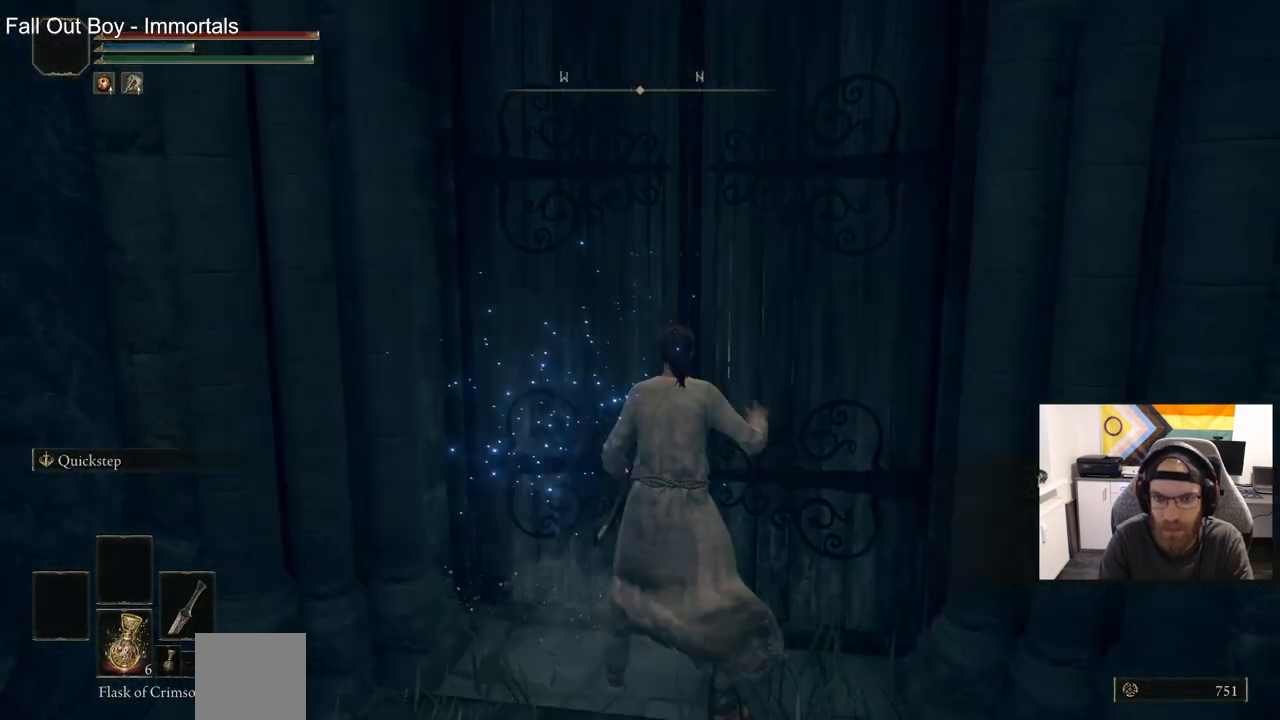
{"buttons": [], "left_stick": "center", "right_stick": "center", "events": [[133, "left_stick", "center"]]}
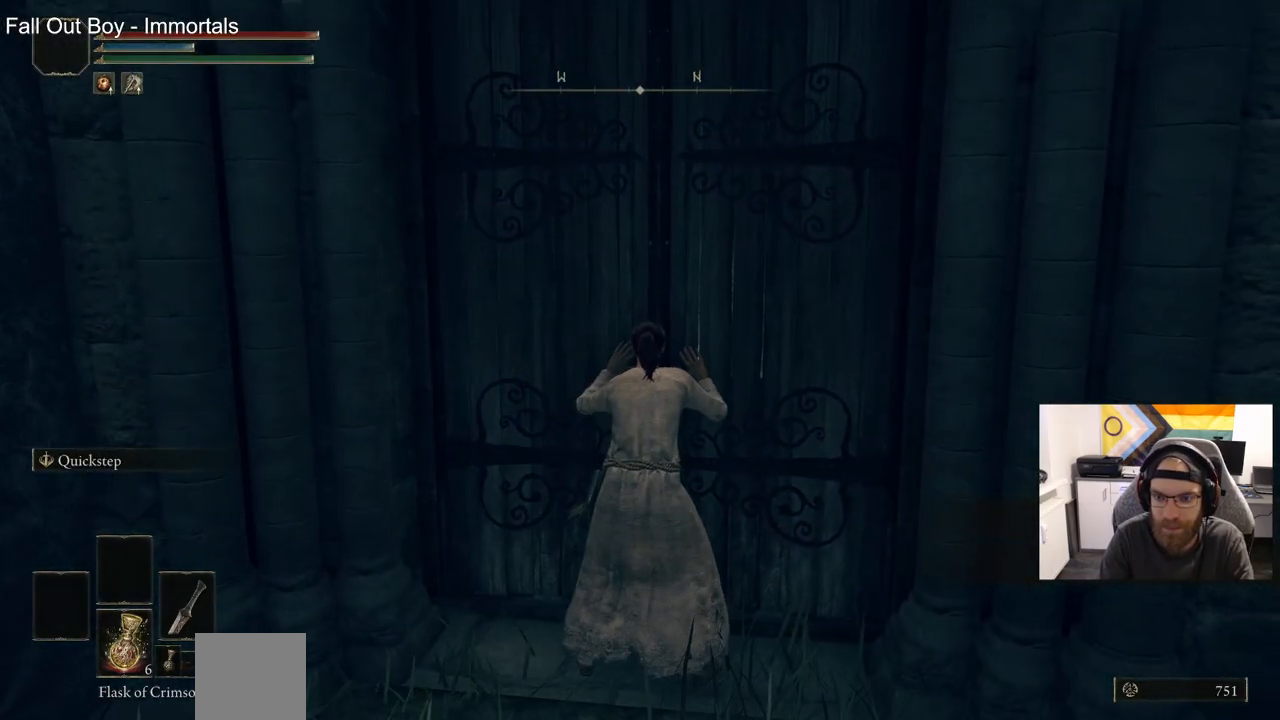
{"buttons": [], "left_stick": "center", "right_stick": "center", "events": []}
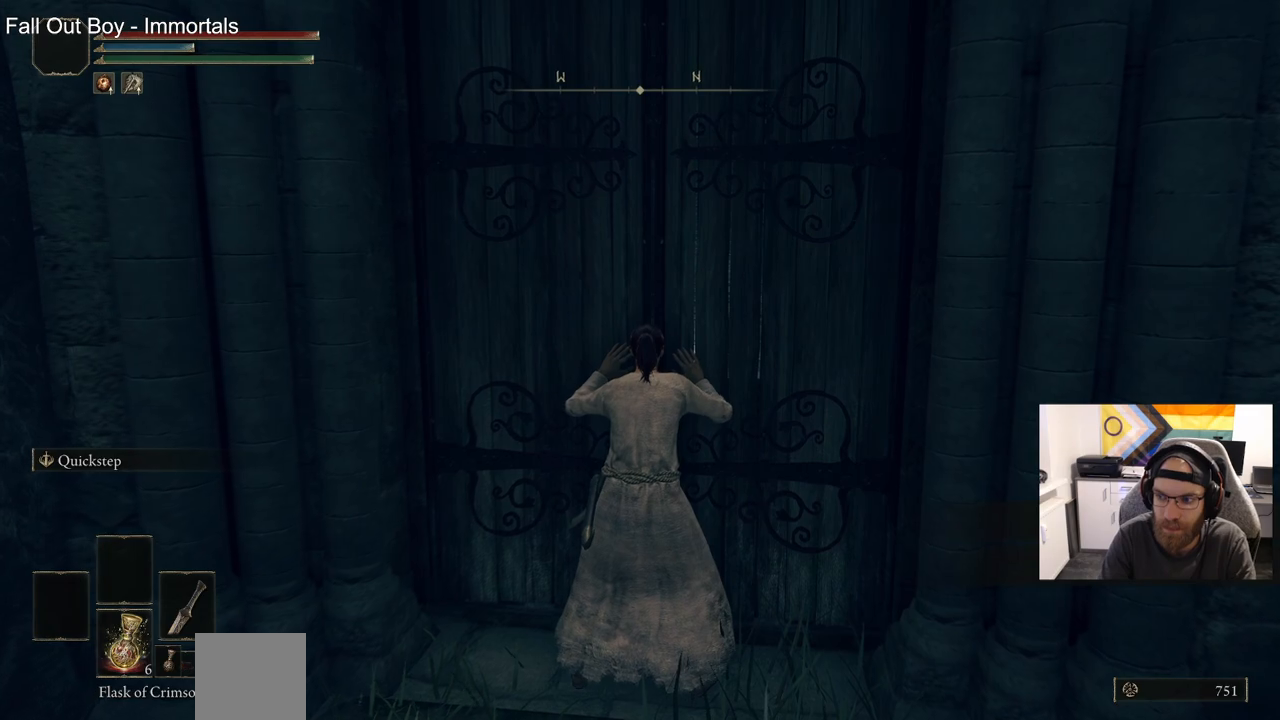
{"buttons": [], "left_stick": "center", "right_stick": "center", "events": []}
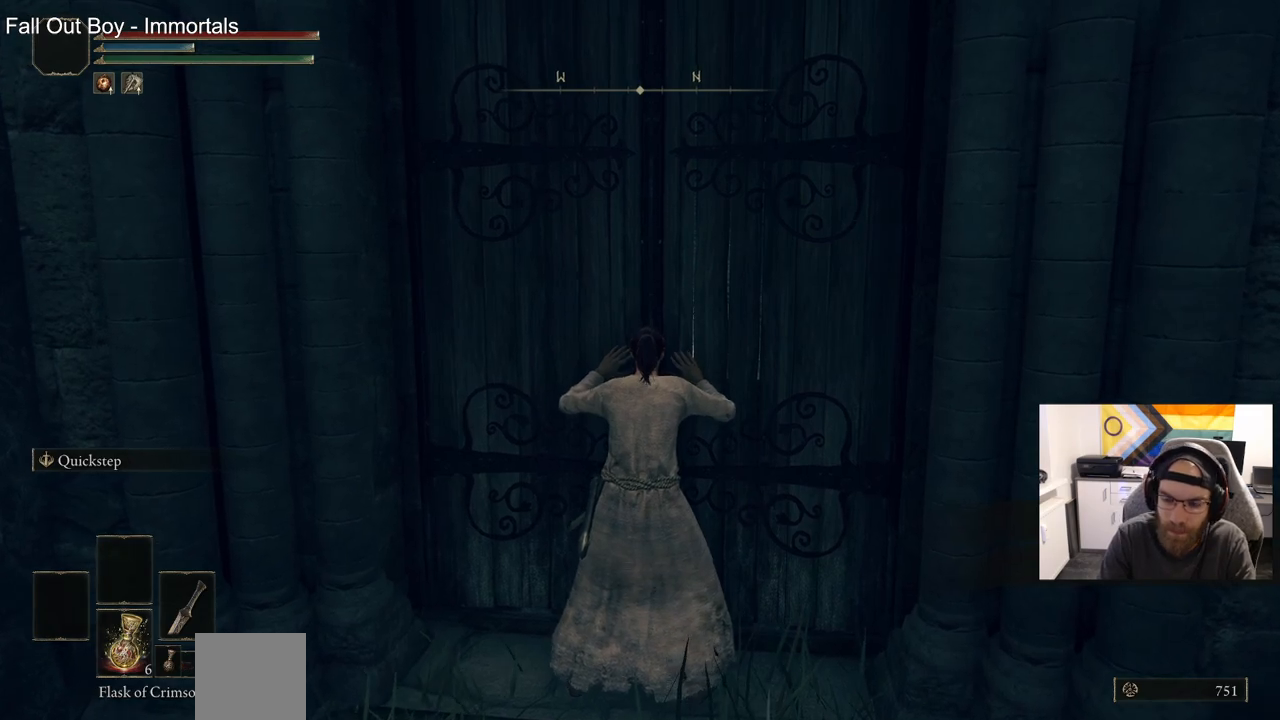
{"buttons": [], "left_stick": "center", "right_stick": "center", "events": []}
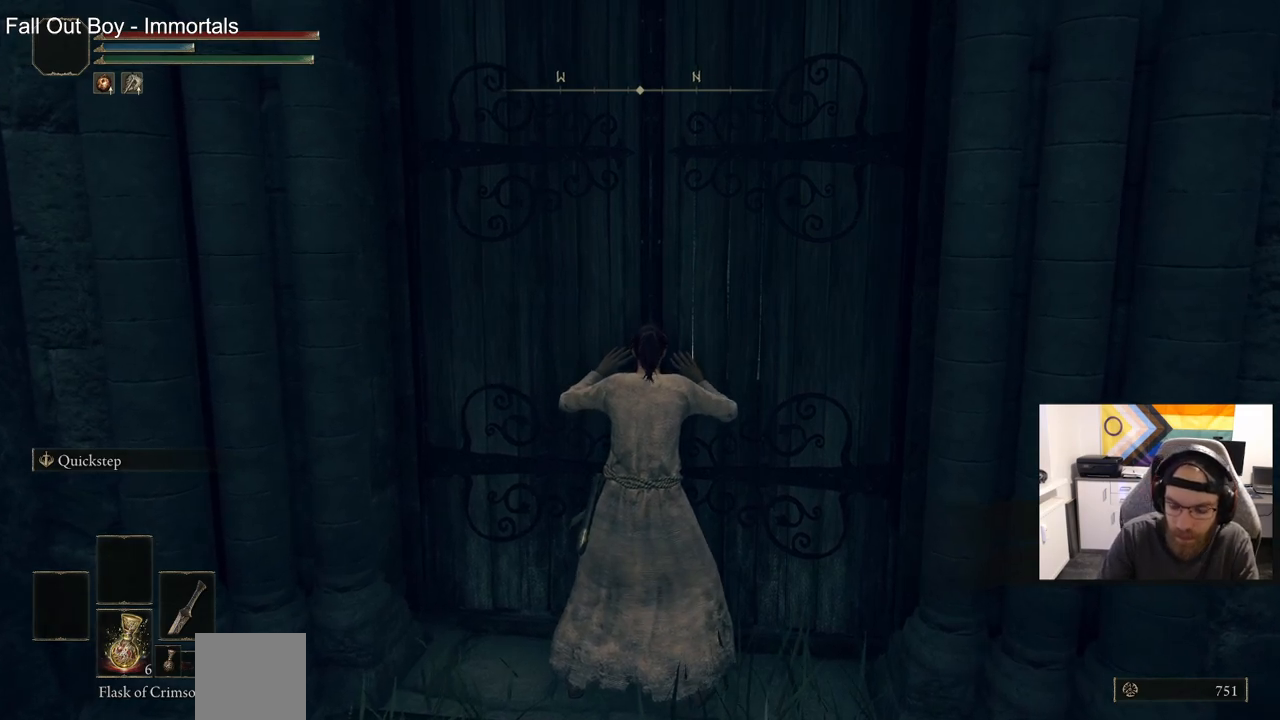
{"buttons": [], "left_stick": "center", "right_stick": "center", "events": []}
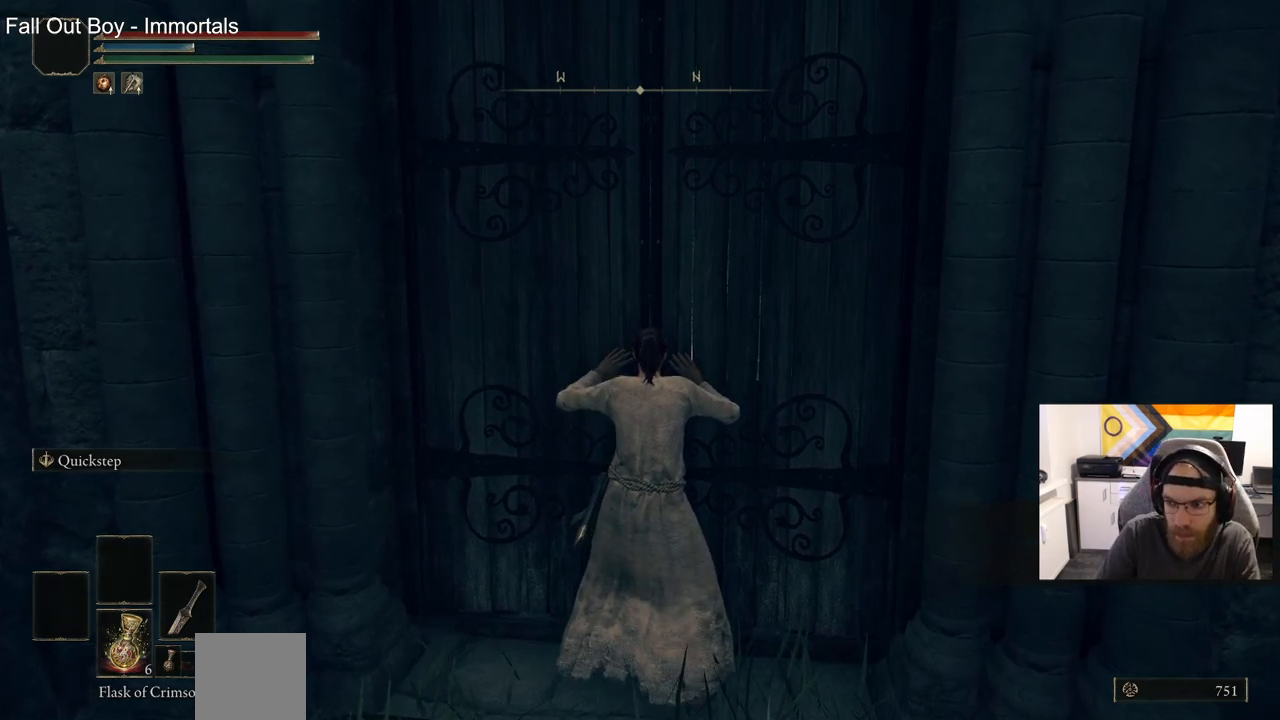
{"buttons": [], "left_stick": "center", "right_stick": "center", "events": []}
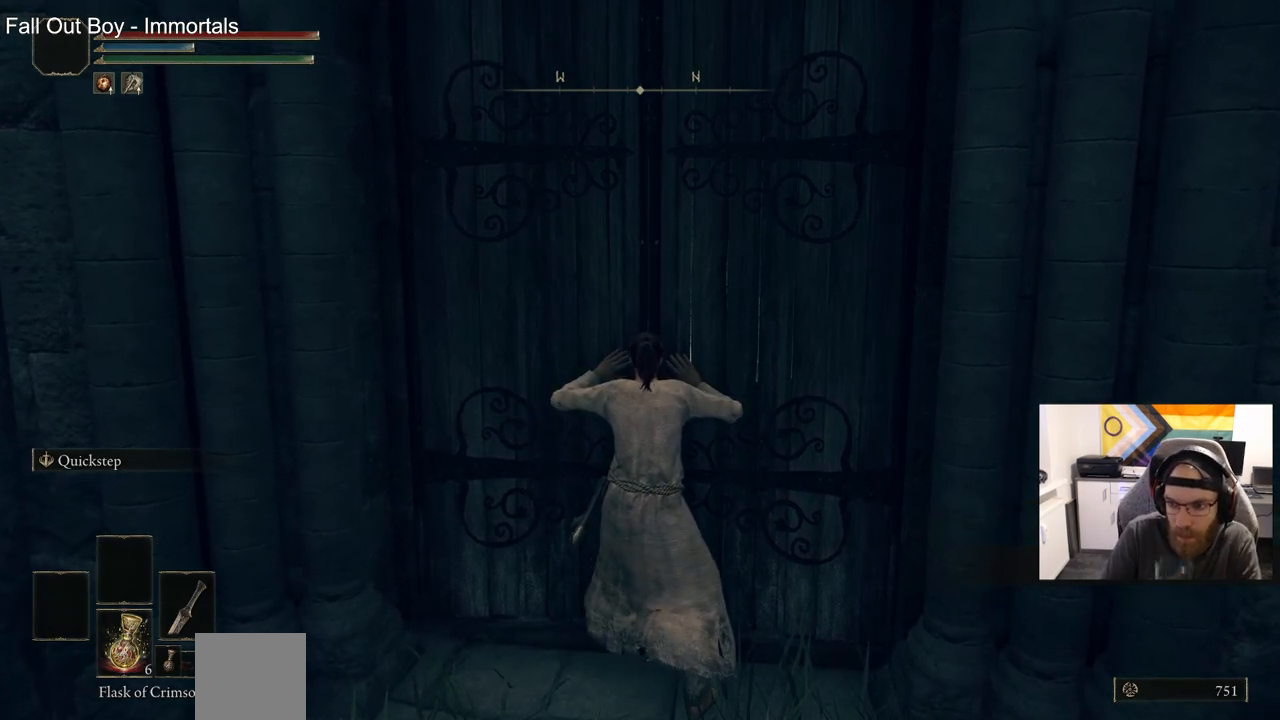
{"buttons": [], "left_stick": "center", "right_stick": "center", "events": []}
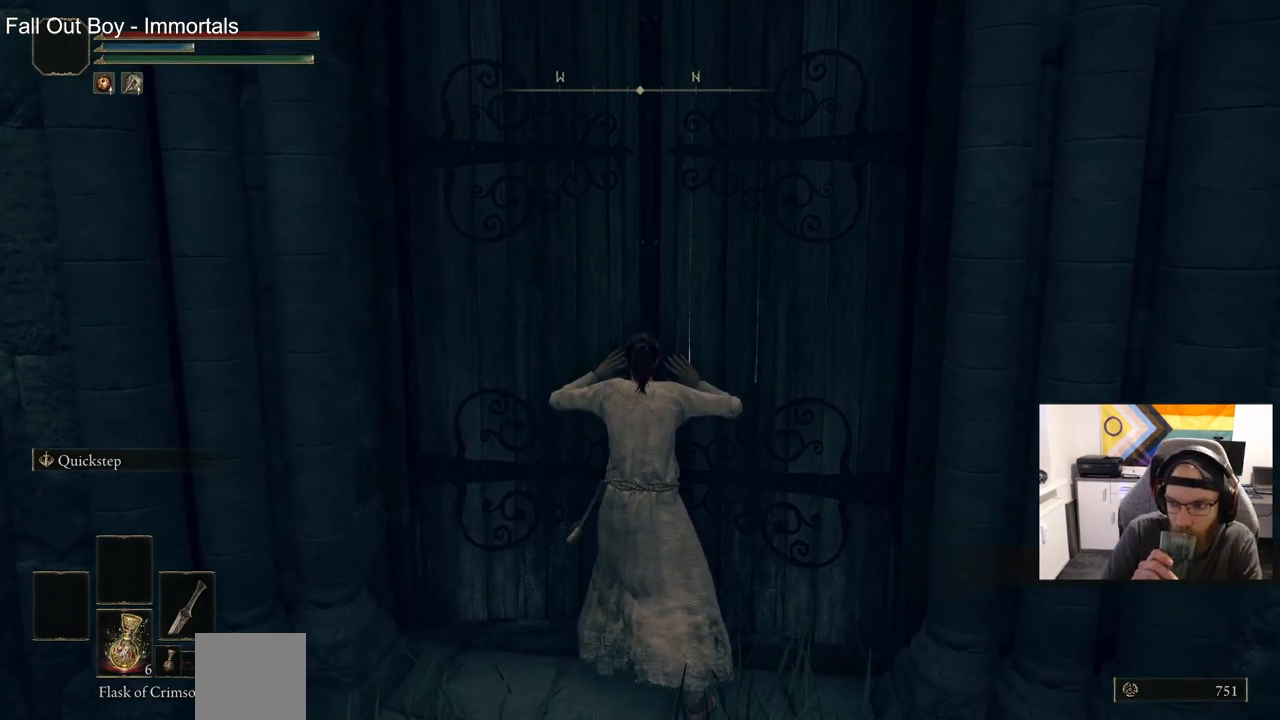
{"buttons": [], "left_stick": "center", "right_stick": "center", "events": []}
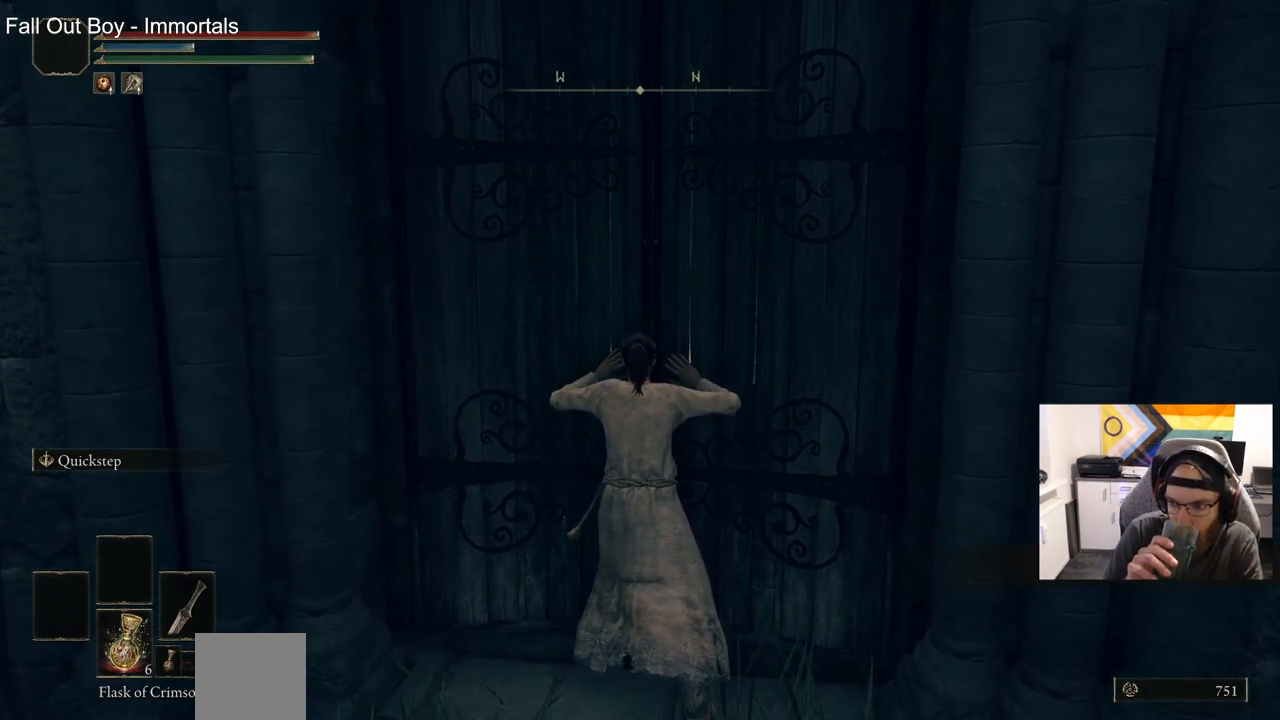
{"buttons": [], "left_stick": "center", "right_stick": "center", "events": []}
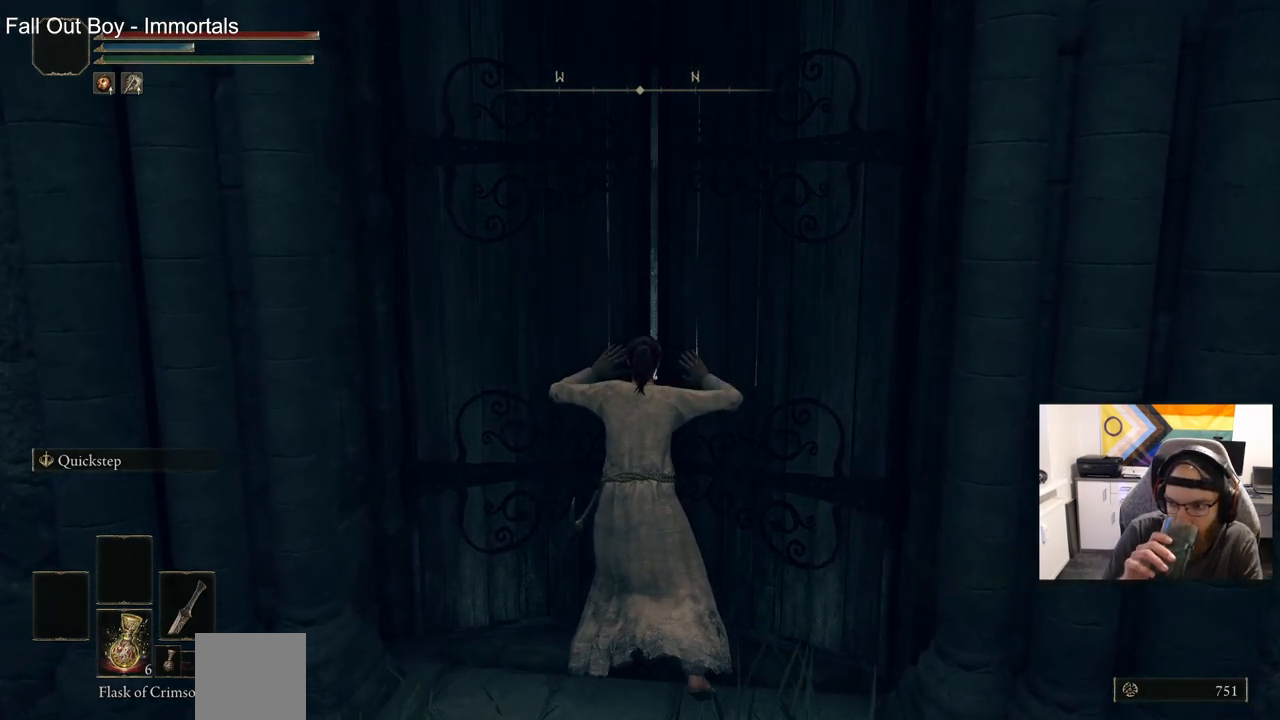
{"buttons": [], "left_stick": "center", "right_stick": "center", "events": []}
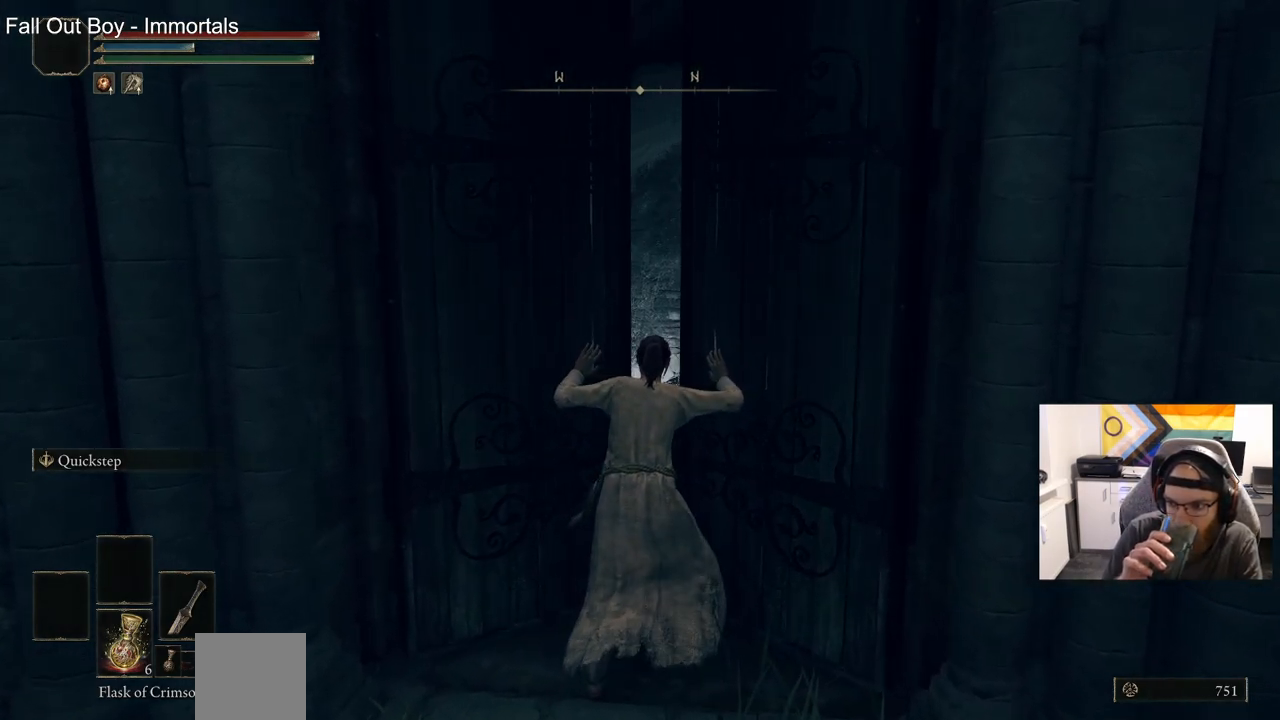
{"buttons": [], "left_stick": "up", "right_stick": "center", "events": [[283, "left_stick", "up"]]}
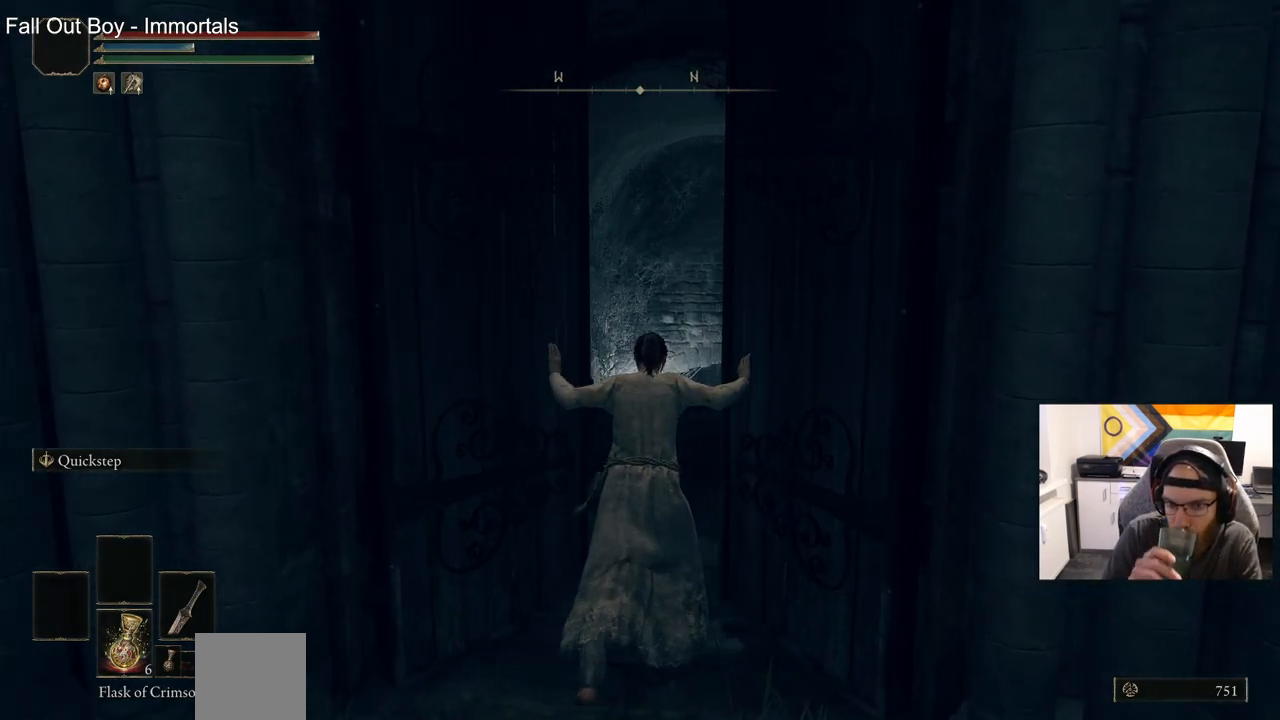
{"buttons": [], "left_stick": "up", "right_stick": "center", "events": []}
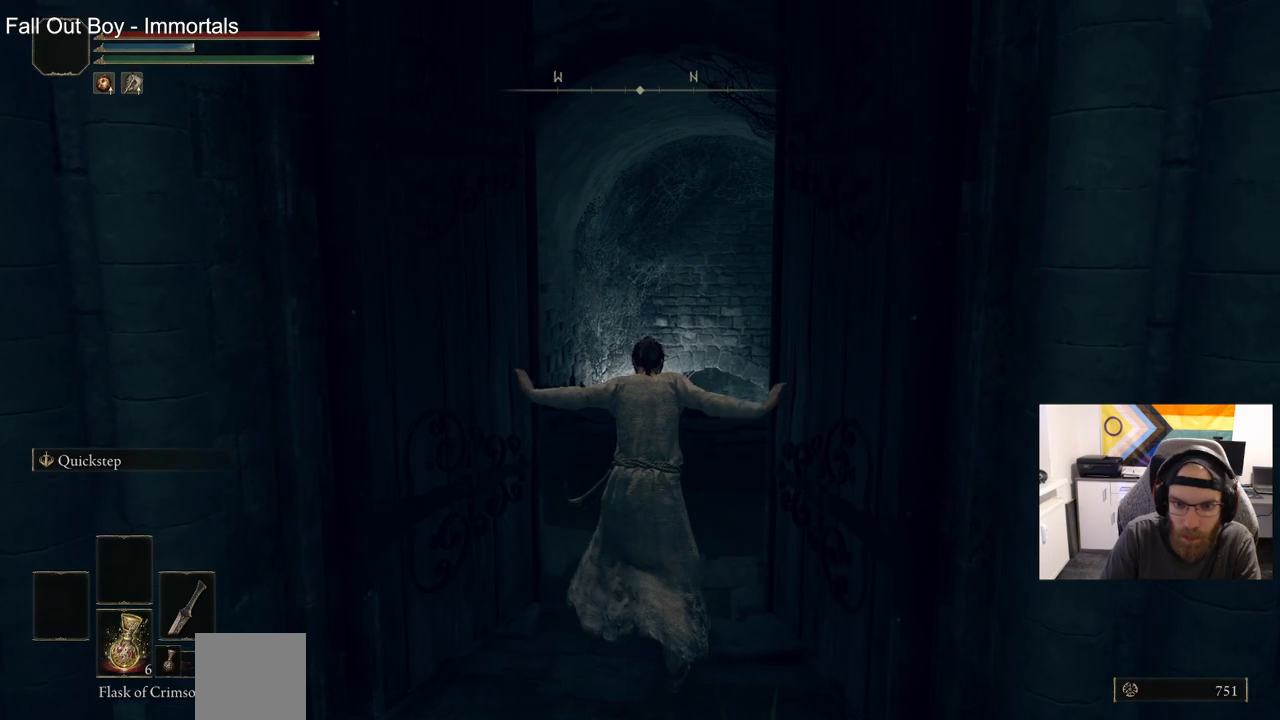
{"buttons": [], "left_stick": "up", "right_stick": "center", "events": []}
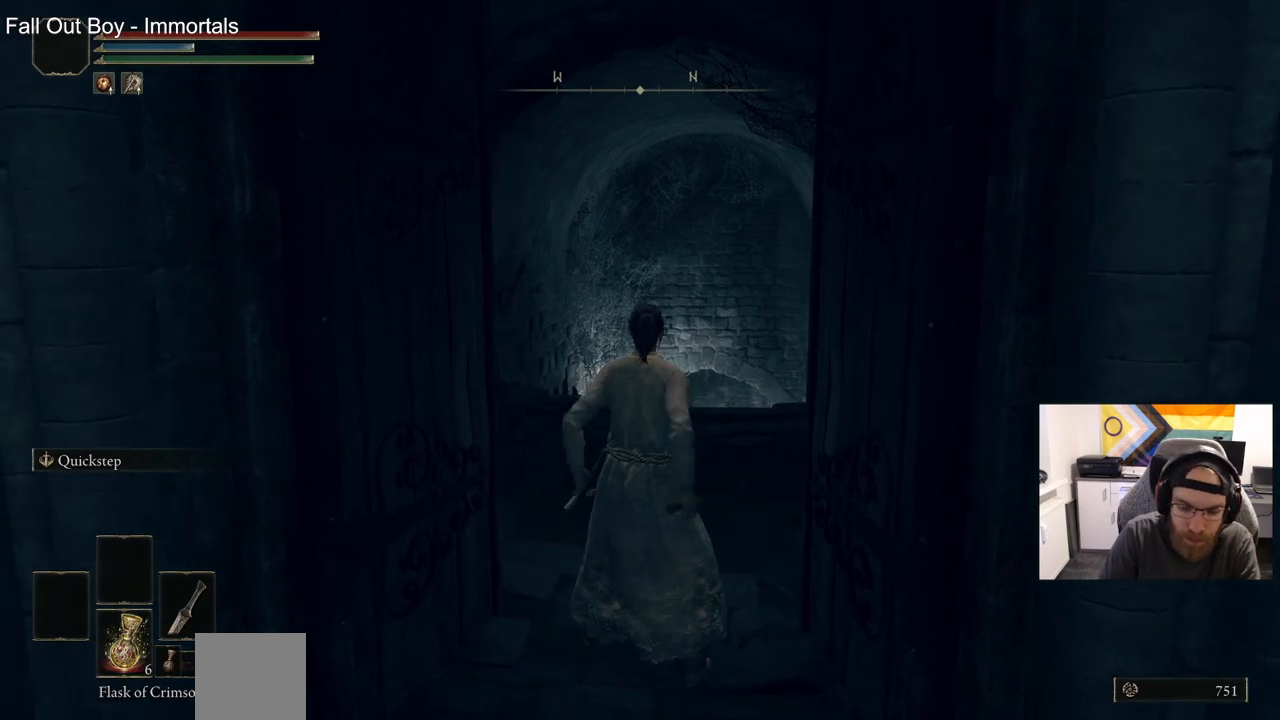
{"buttons": [], "left_stick": "up", "right_stick": "center", "events": []}
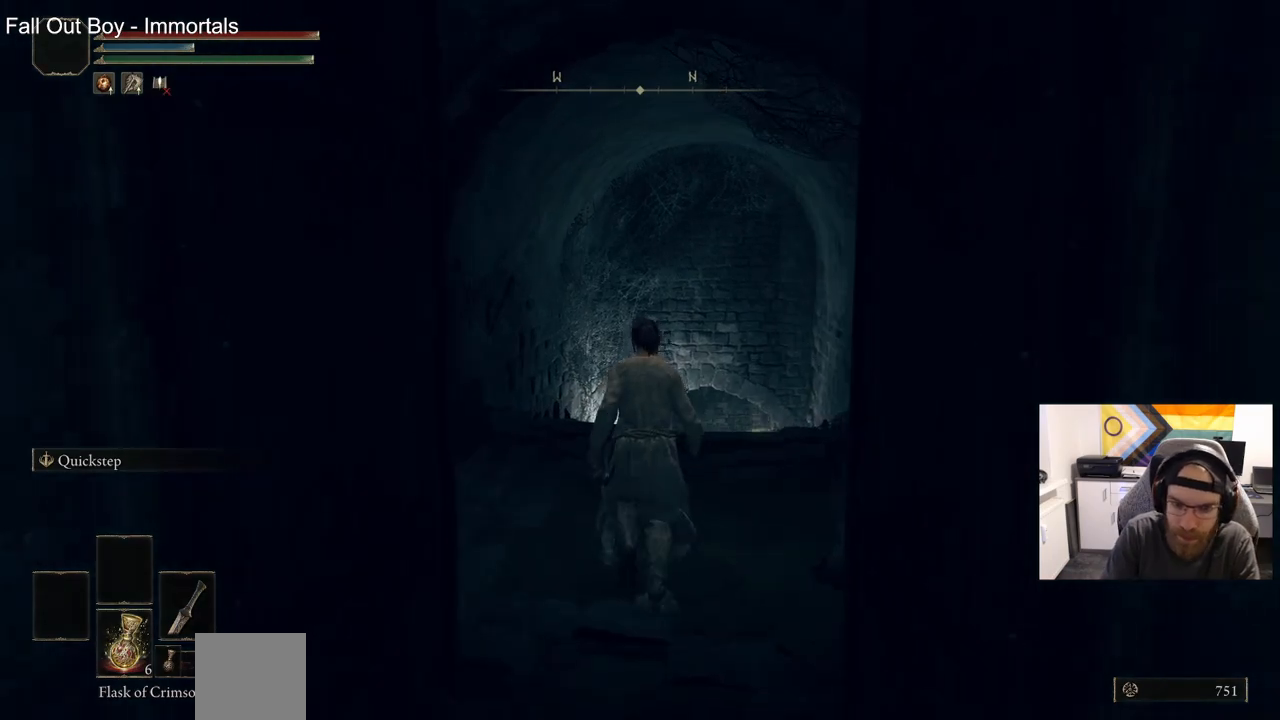
{"buttons": ["CIRCLE"], "left_stick": "up", "right_stick": "down-right", "events": [[67, "CIRCLE", "down"], [450, "right_stick", "down-right"]]}
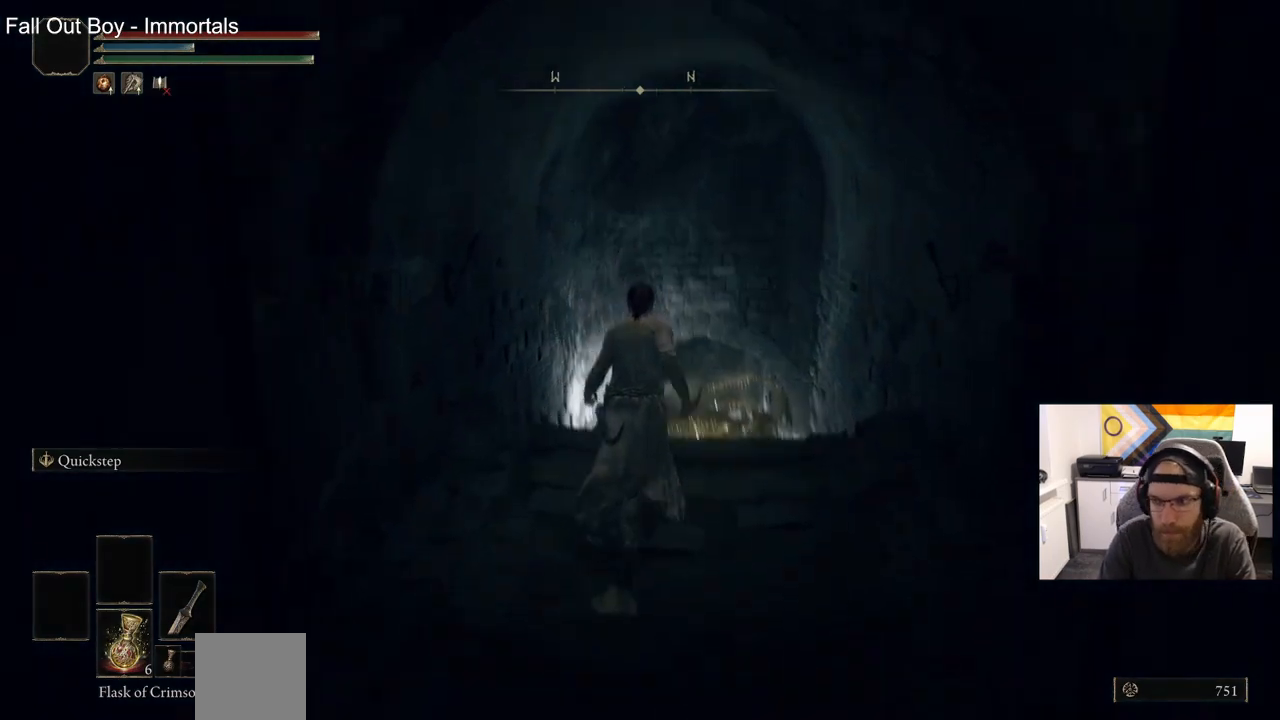
{"buttons": ["CIRCLE"], "left_stick": "up", "right_stick": "center", "events": [[100, "right_stick", "center"]]}
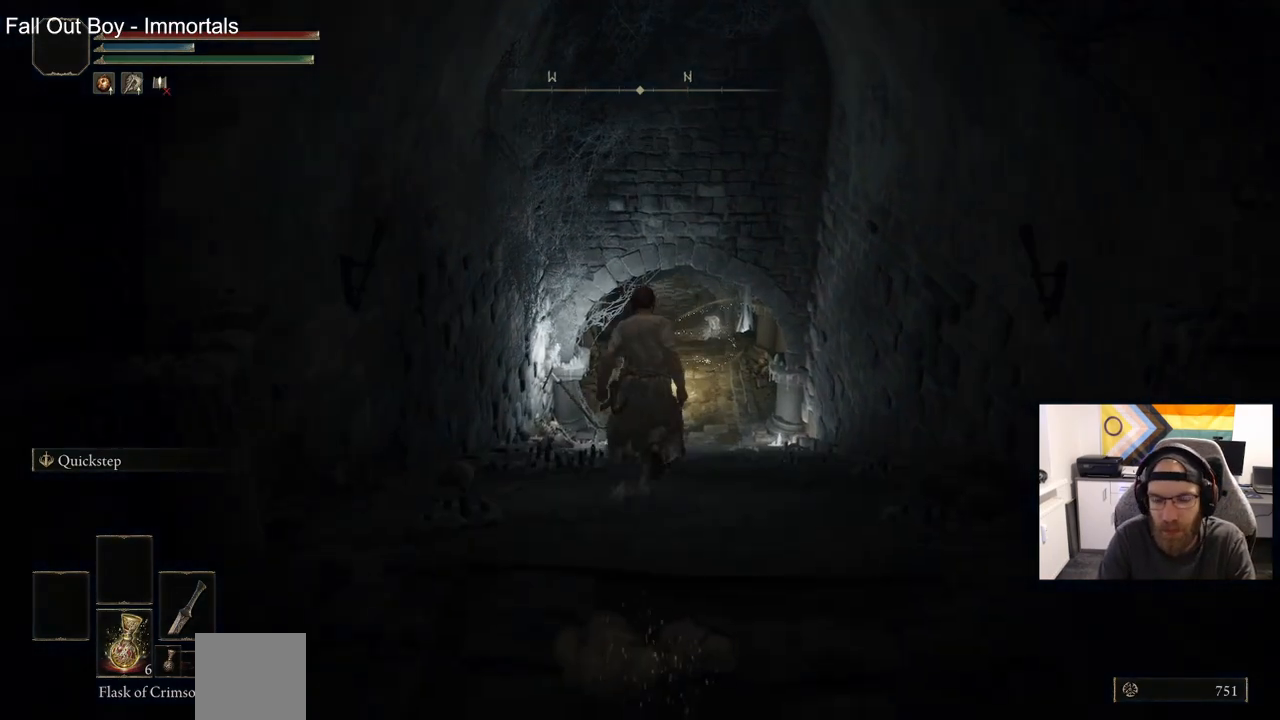
{"buttons": ["CIRCLE"], "left_stick": "up", "right_stick": "center", "events": [[200, "right_stick", "up-left"], [283, "right_stick", "center"]]}
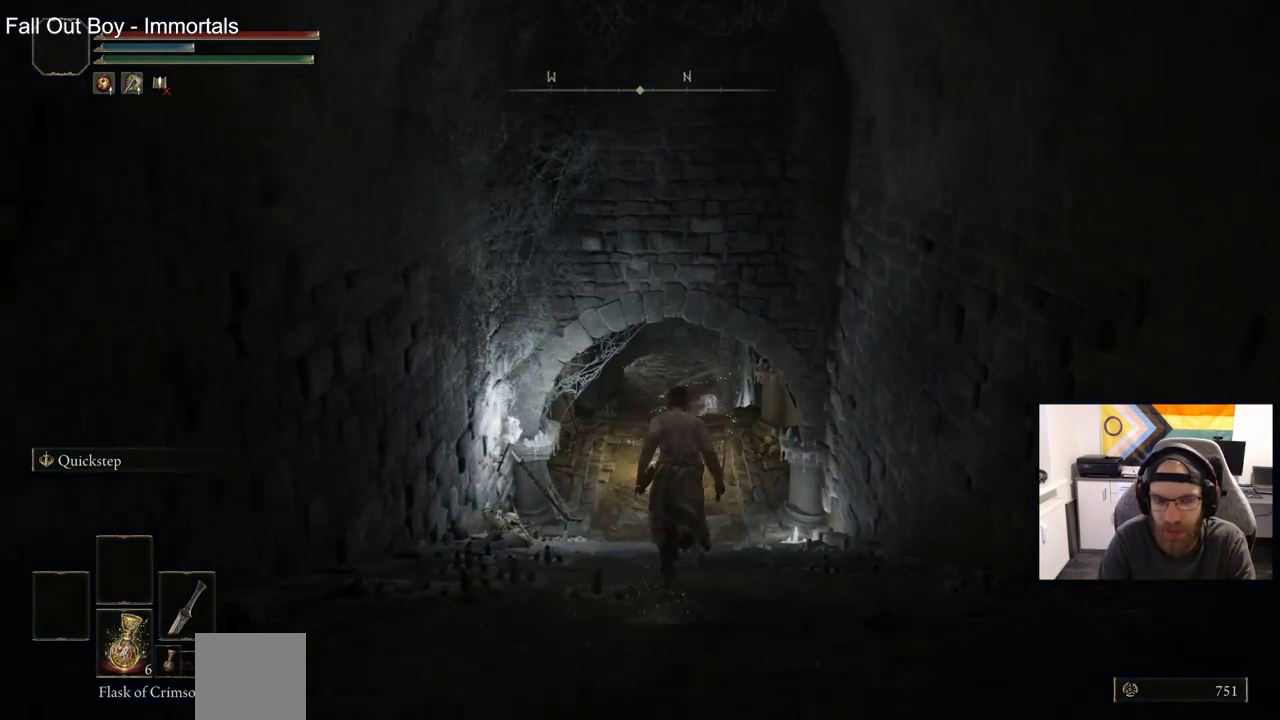
{"buttons": ["CIRCLE"], "left_stick": "up", "right_stick": "center", "events": []}
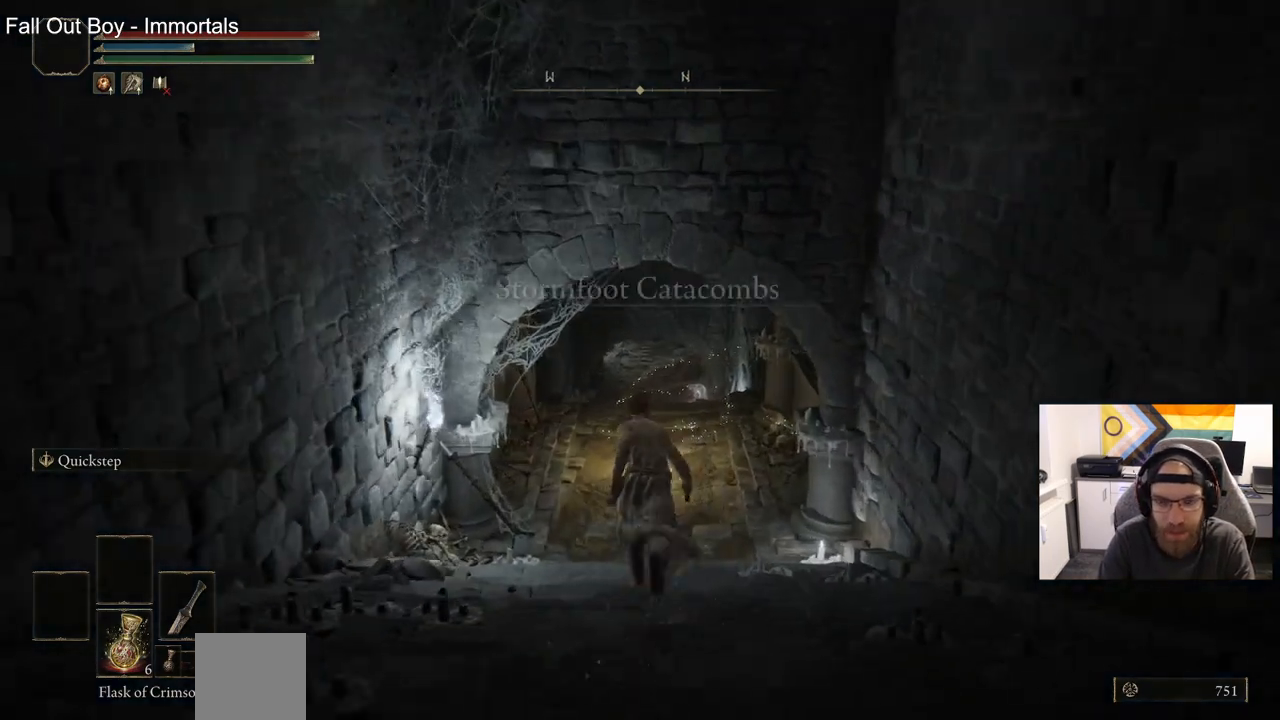
{"buttons": ["CIRCLE"], "left_stick": "up", "right_stick": "up", "events": [[200, "right_stick", "up"]]}
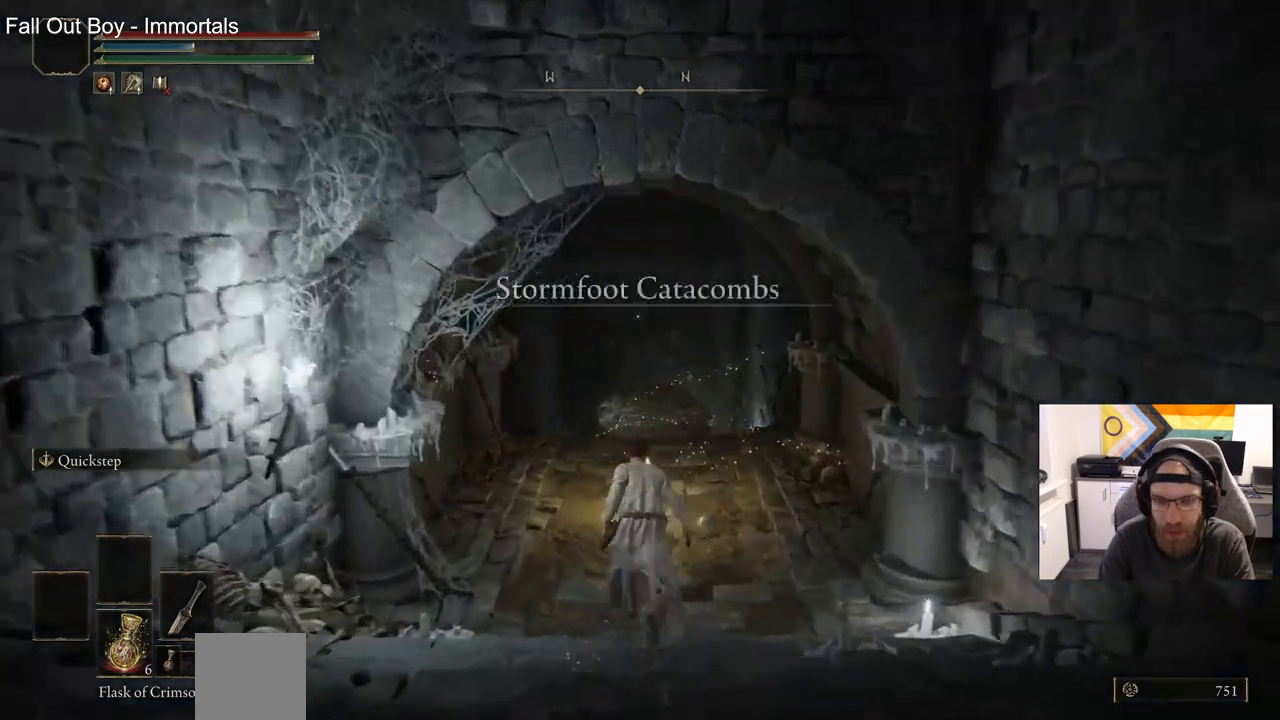
{"buttons": ["CIRCLE", "TRIANGLE"], "left_stick": "up", "right_stick": "up", "events": [[33, "TRIANGLE", "down"], [133, "TRIANGLE", "up"], [233, "TRIANGLE", "down"], [350, "TRIANGLE", "up"], [450, "TRIANGLE", "down"]]}
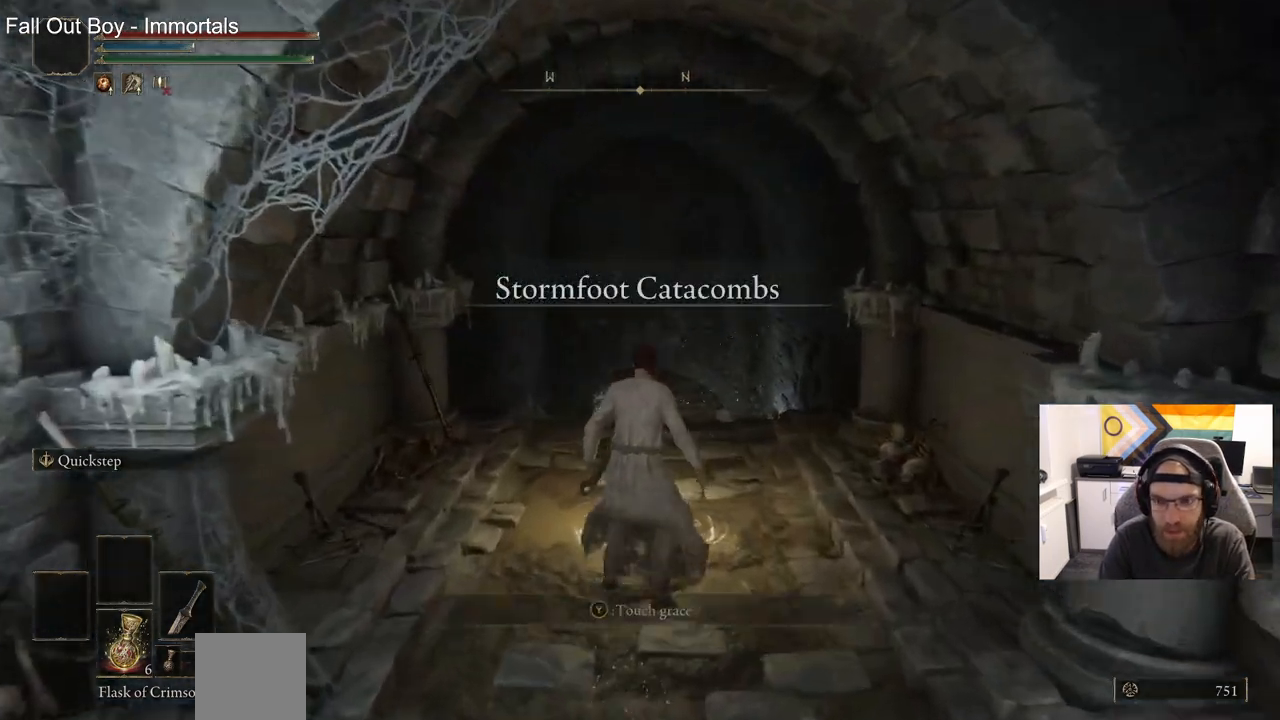
{"buttons": [], "left_stick": "center", "right_stick": "up", "events": [[33, "TRIANGLE", "up"], [117, "TRIANGLE", "down"], [150, "CIRCLE", "up"], [200, "TRIANGLE", "up"], [233, "left_stick", "center"]]}